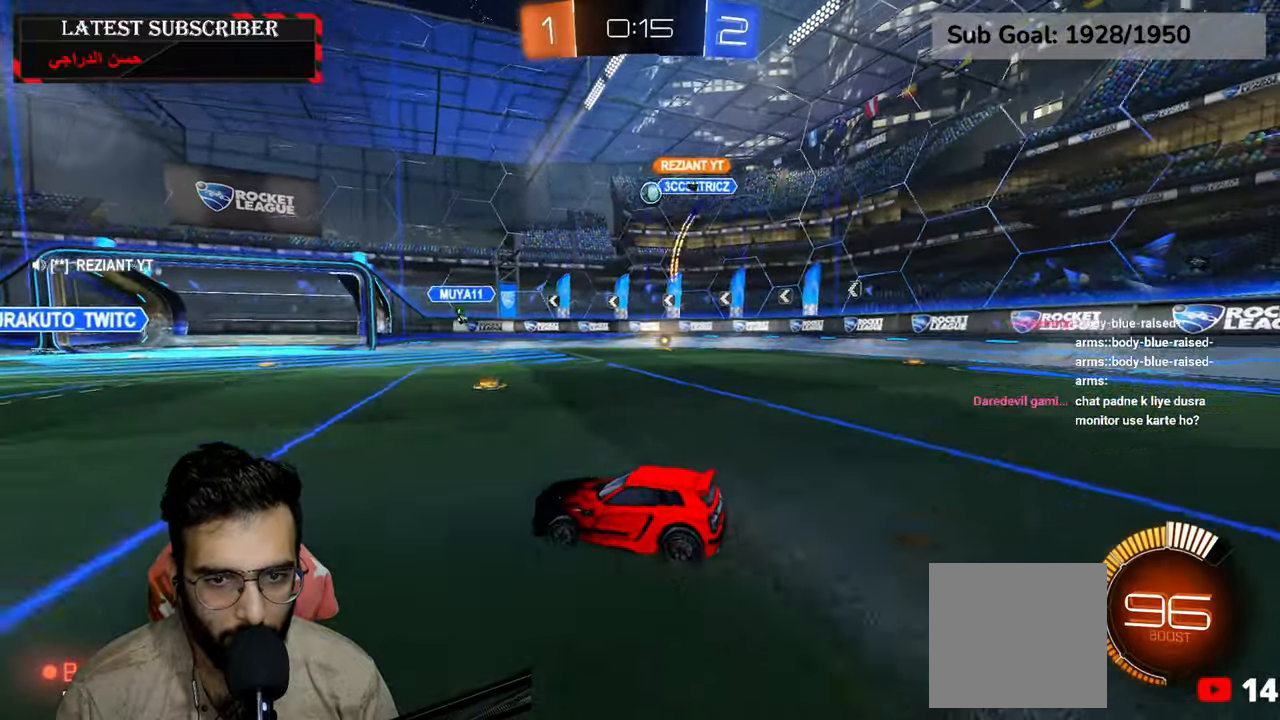
Gameplay with a controller (Xbox layout); each line is a JSON object with the inputs held at the frame after it (dt_ms = milliseconds from this image to that frame). "events" lists button and stick changes between this image and that frame as [ms after this image, input, new state], when the widget could be followed in between.
{"dt_ms": 500, "buttons": ["R1"], "left_stick": "down-right", "right_stick": "center", "events": [[117, "left_stick", "center"], [134, "R1", "down"], [334, "left_stick", "down-right"]]}
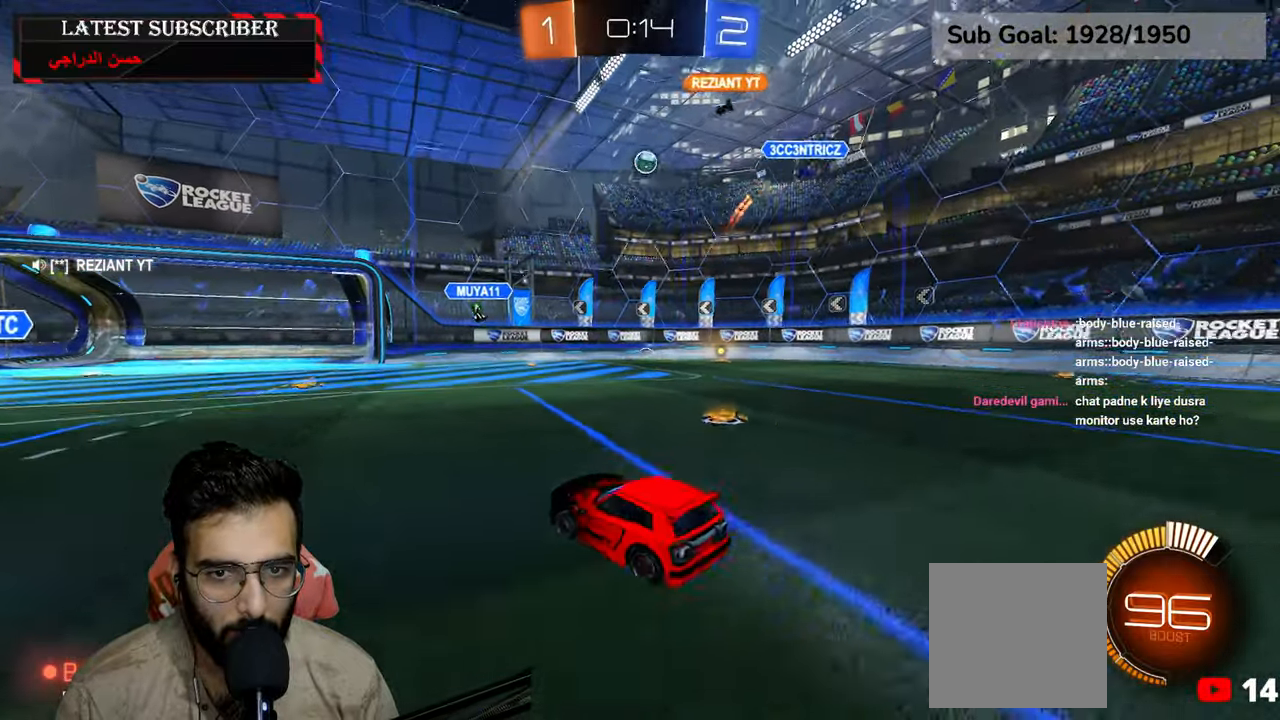
{"dt_ms": 500, "buttons": [], "left_stick": "left", "right_stick": "center", "events": [[117, "left_stick", "center"], [167, "left_stick", "left"], [234, "left_stick", "center"], [250, "R1", "up"], [317, "L1", "down"], [350, "left_stick", "left"], [484, "L1", "up"]]}
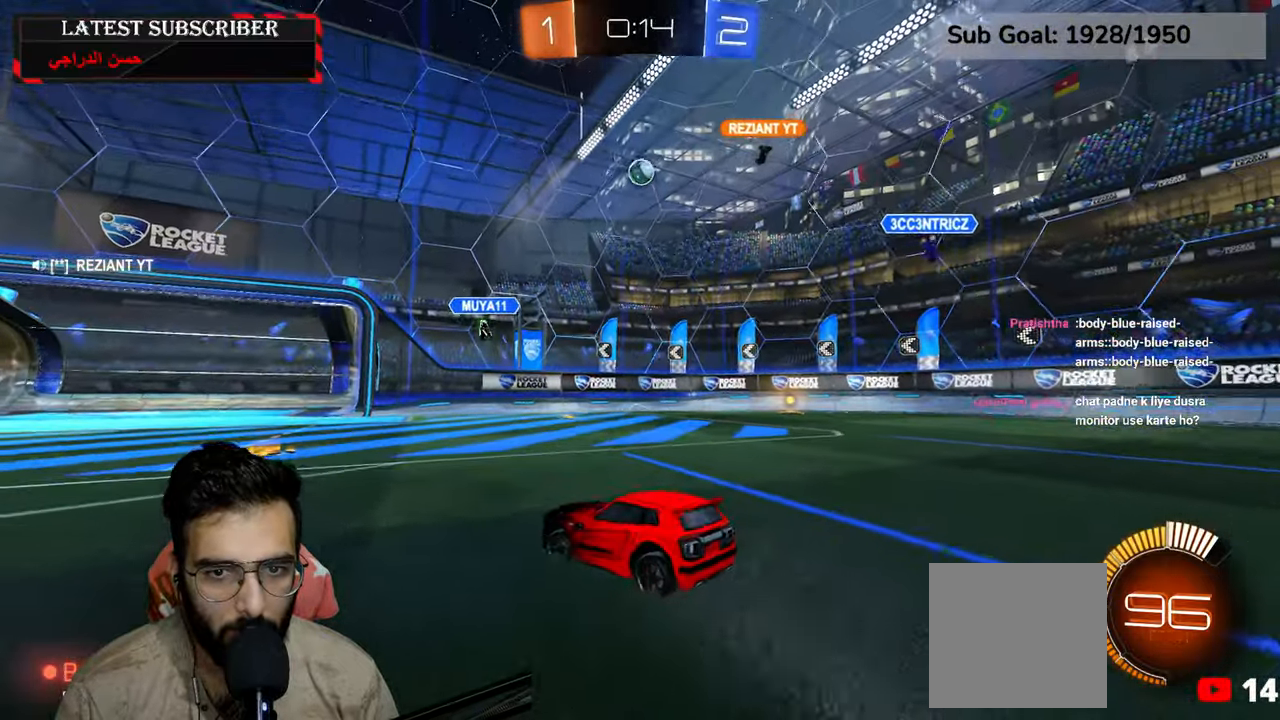
{"dt_ms": 500, "buttons": ["R1"], "left_stick": "left", "right_stick": "center", "events": [[134, "R1", "down"]]}
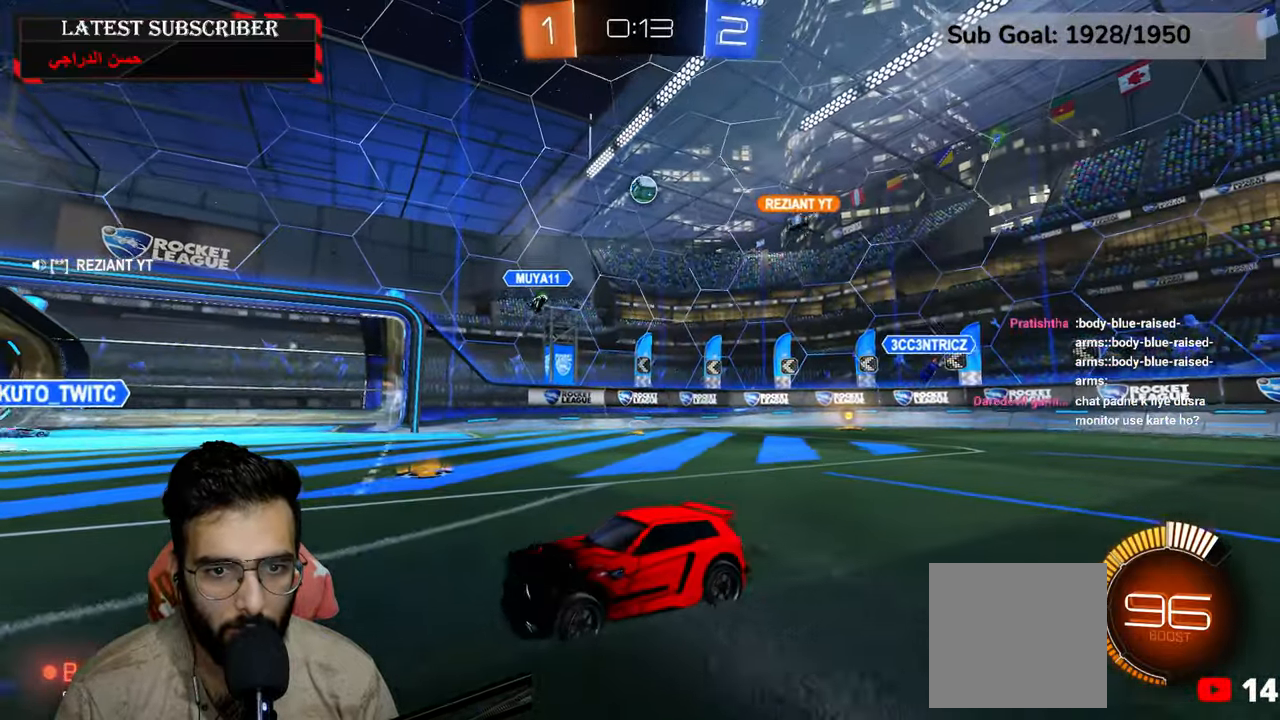
{"dt_ms": 500, "buttons": ["R1"], "left_stick": "left", "right_stick": "center", "events": []}
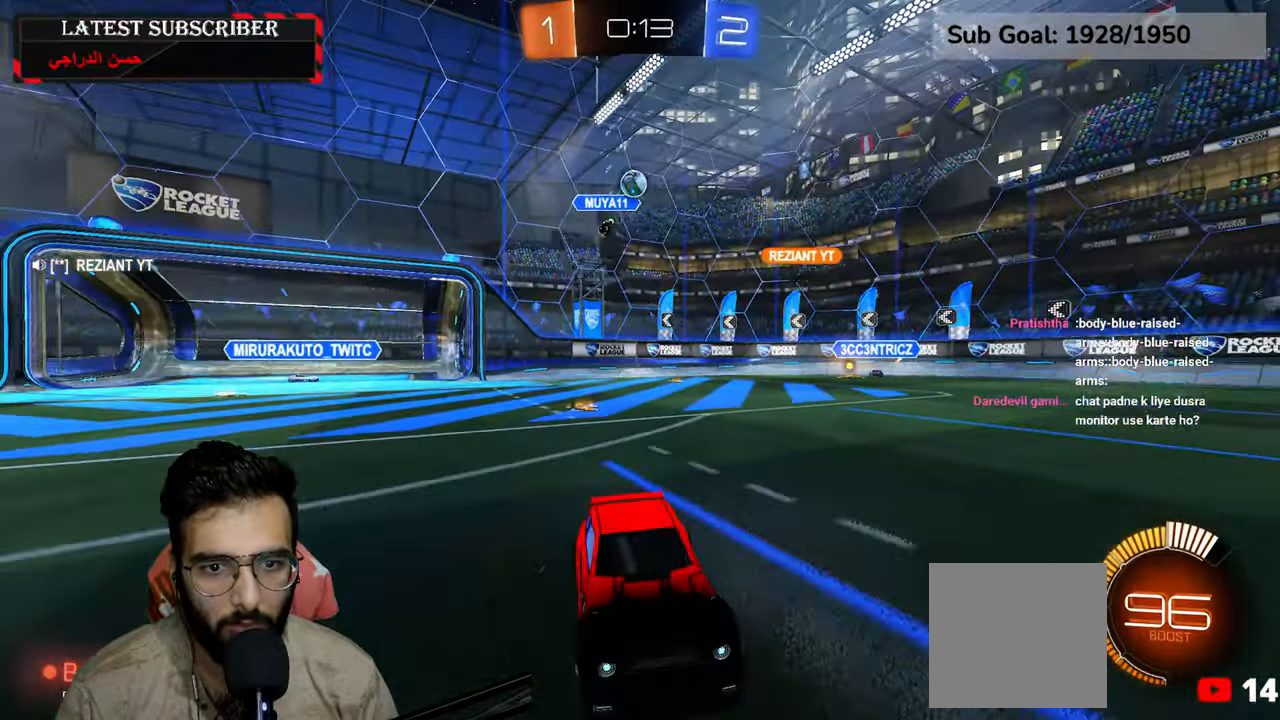
{"dt_ms": 500, "buttons": ["R1"], "left_stick": "left", "right_stick": "center", "events": []}
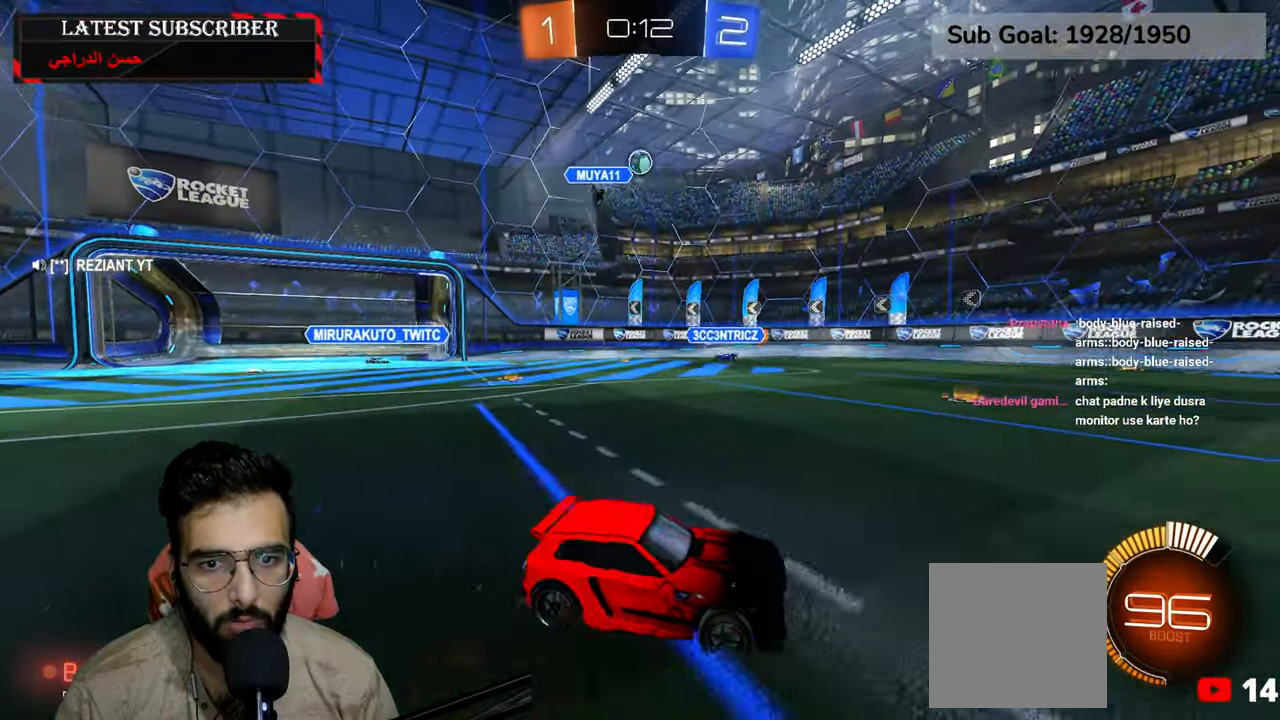
{"dt_ms": 500, "buttons": ["R1", "R2"], "left_stick": "left", "right_stick": "center", "events": [[467, "R2", "down"]]}
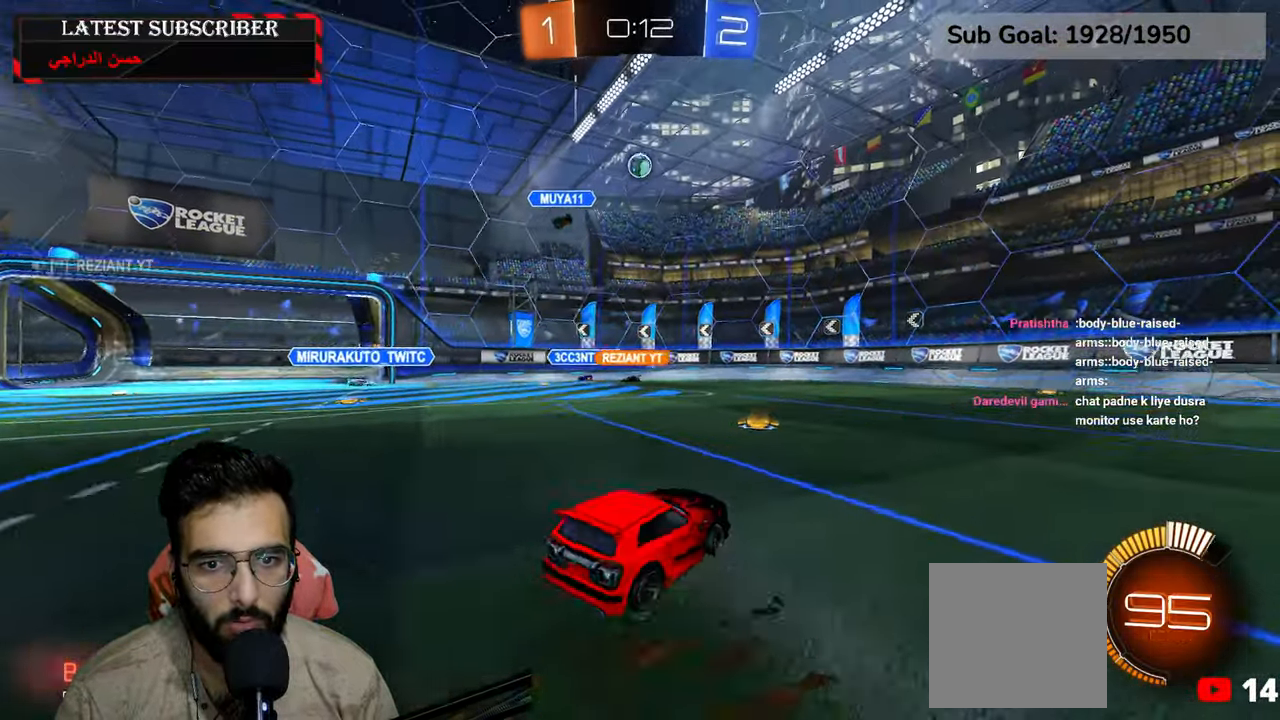
{"dt_ms": 500, "buttons": ["A", "L2", "R1", "R2"], "left_stick": "down-left", "right_stick": "center", "events": [[67, "left_stick", "down"], [100, "A", "down"], [317, "A", "up"], [317, "left_stick", "center"], [400, "A", "down"], [450, "left_stick", "down-left"], [484, "L2", "down"]]}
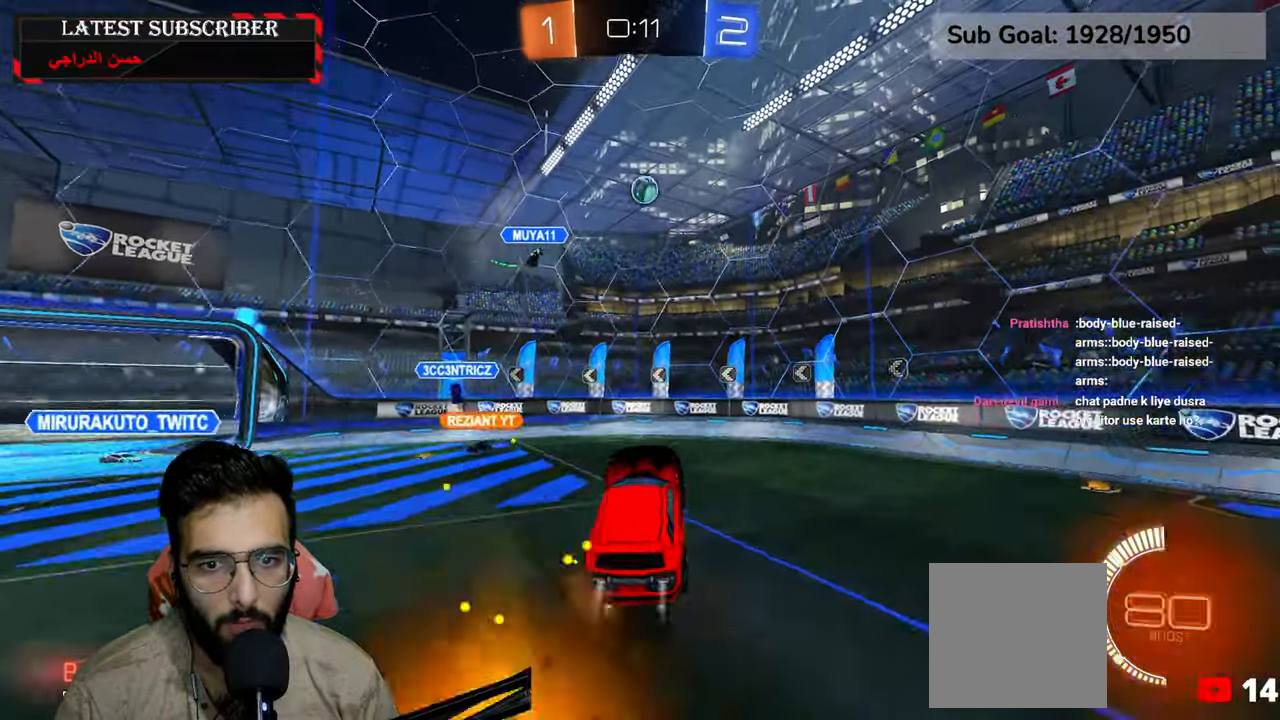
{"dt_ms": 500, "buttons": ["L2", "R1"], "left_stick": "left", "right_stick": "center", "events": [[17, "A", "up"], [67, "left_stick", "center"], [300, "left_stick", "down"], [384, "left_stick", "down-left"], [400, "R2", "up"], [484, "left_stick", "left"]]}
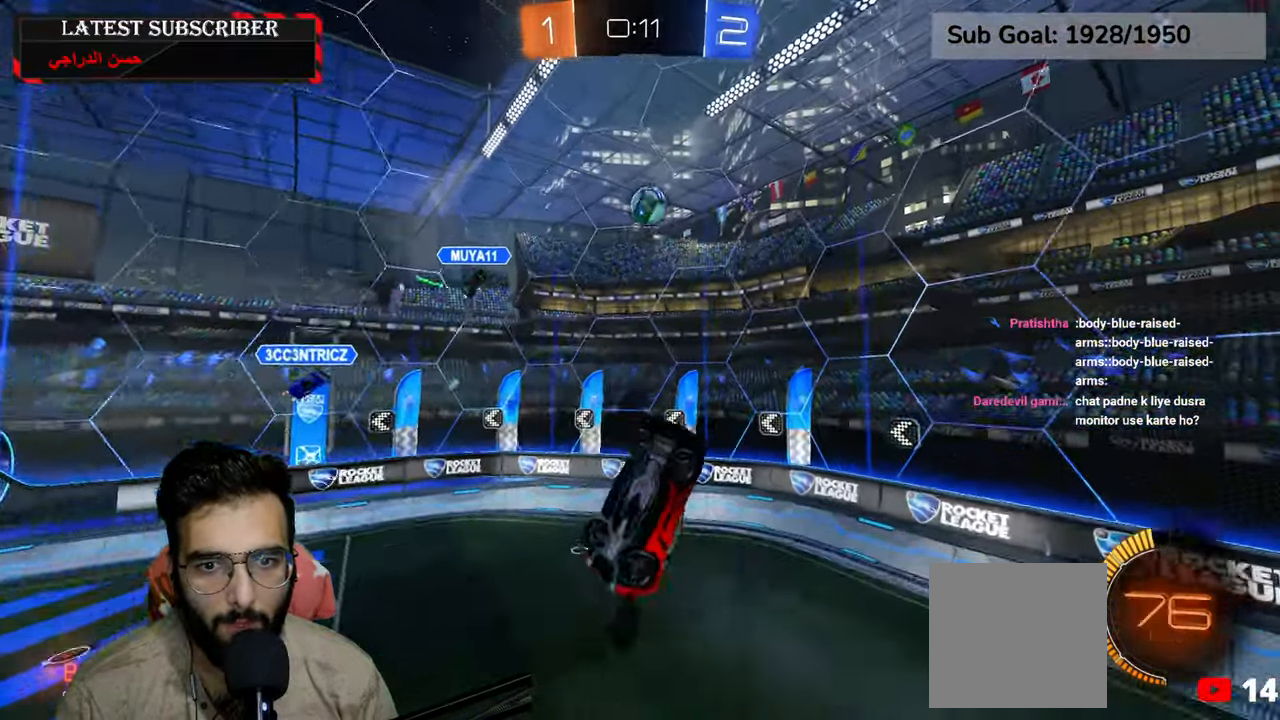
{"dt_ms": 500, "buttons": ["R1", "R2"], "left_stick": "up", "right_stick": "center", "events": [[34, "R2", "down"], [184, "left_stick", "down-right"], [250, "left_stick", "down"], [350, "L2", "up"], [384, "left_stick", "center"], [500, "left_stick", "up"]]}
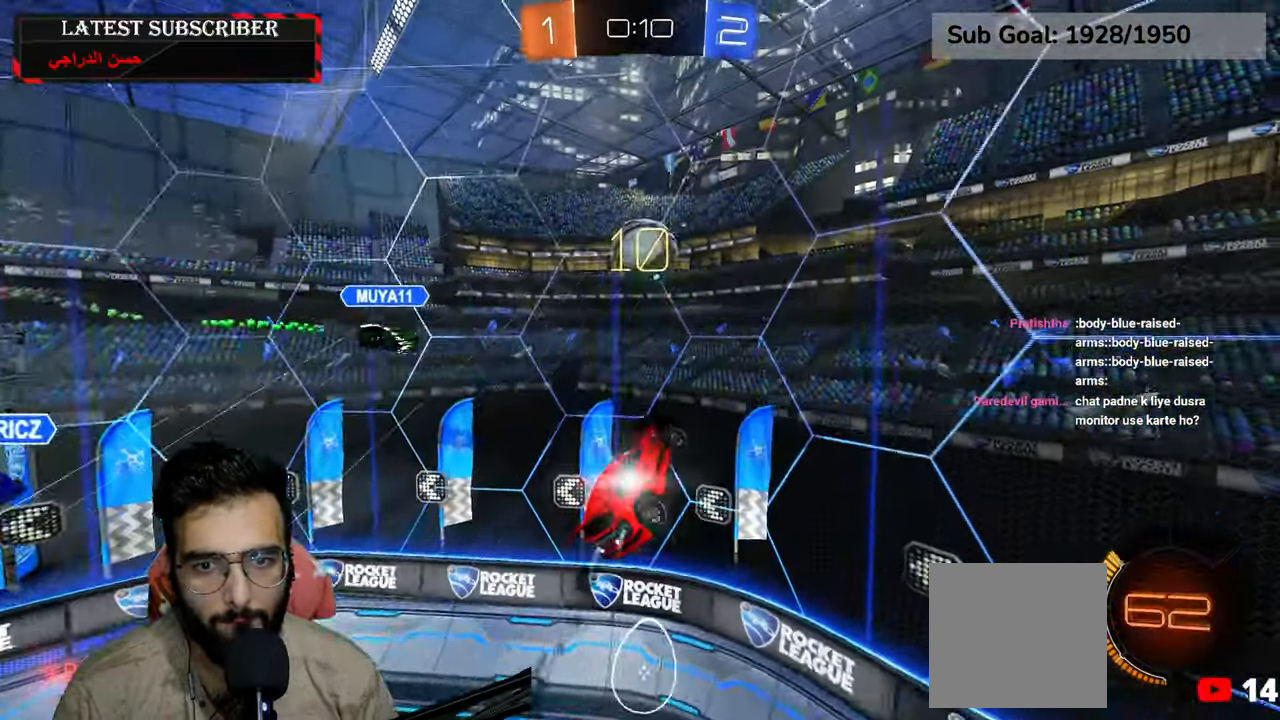
{"dt_ms": 500, "buttons": ["R1", "R2"], "left_stick": "up", "right_stick": "center", "events": []}
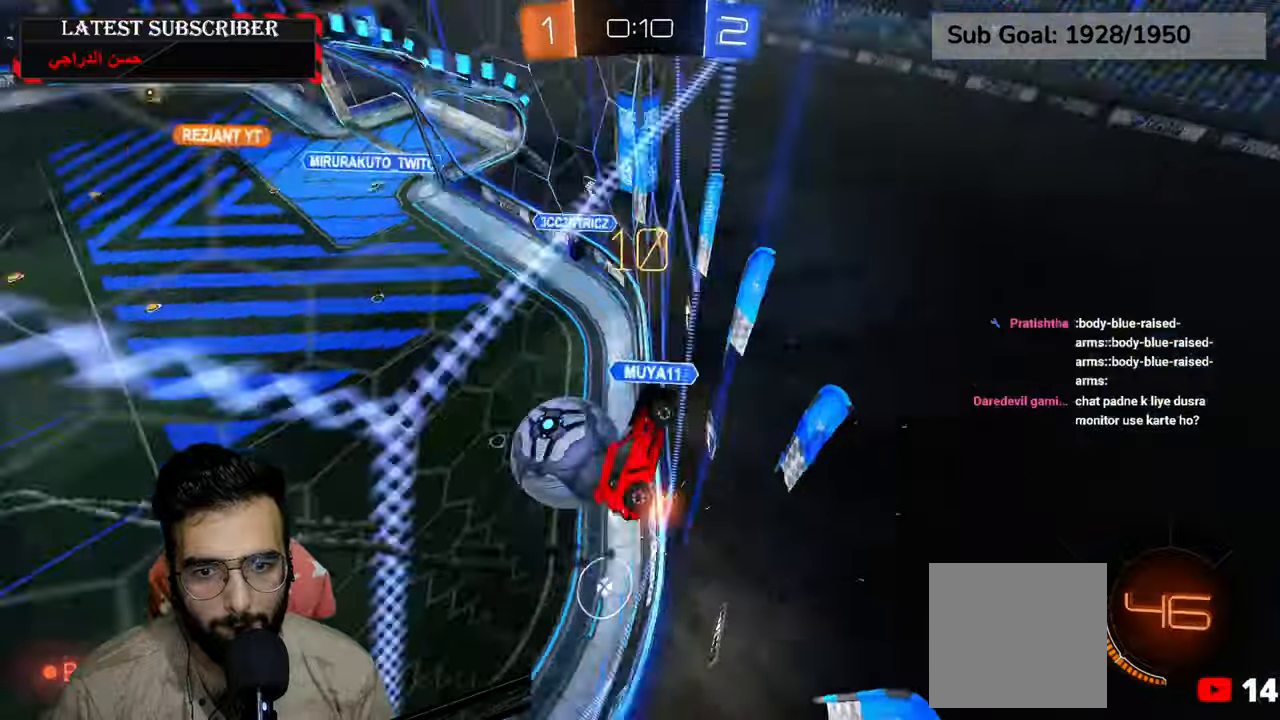
{"dt_ms": 1000, "buttons": ["A", "R1", "R2"], "left_stick": "down", "right_stick": "center"}
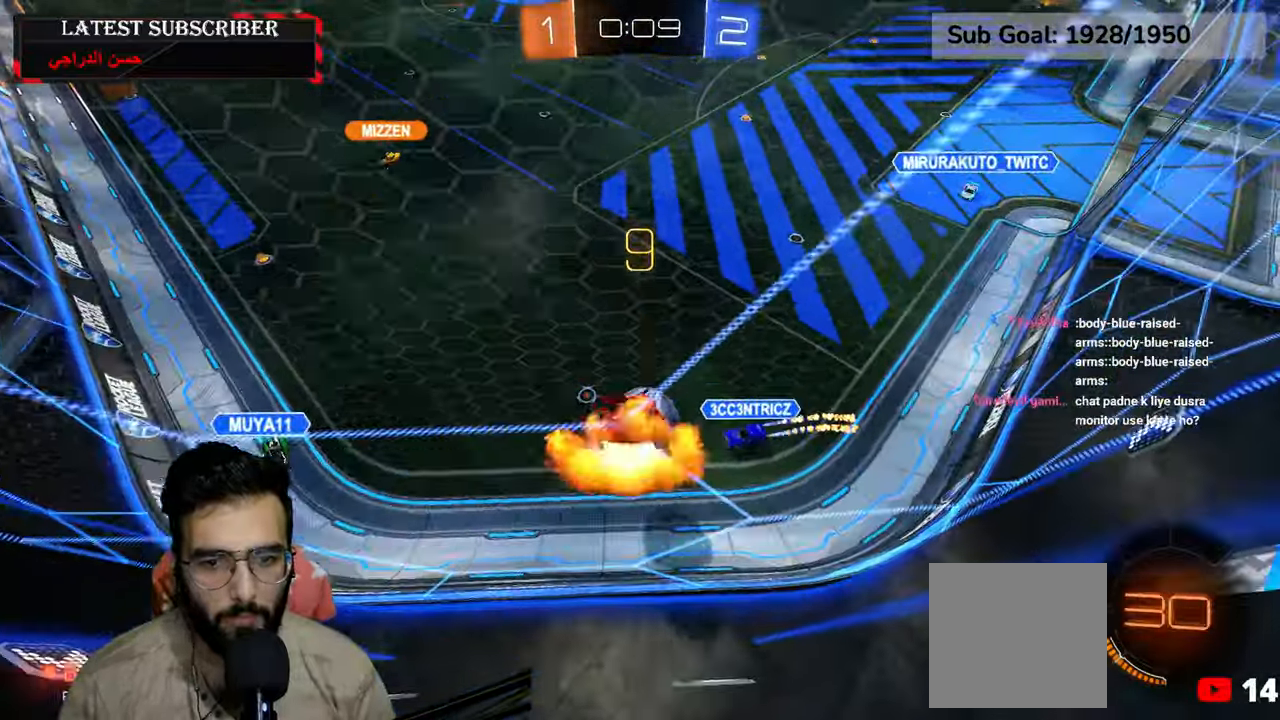
{"dt_ms": 1000, "buttons": ["R1"], "left_stick": "down-right", "right_stick": "center", "events": [[150, "R2", "up"], [167, "A", "up"], [567, "left_stick", "down-right"]]}
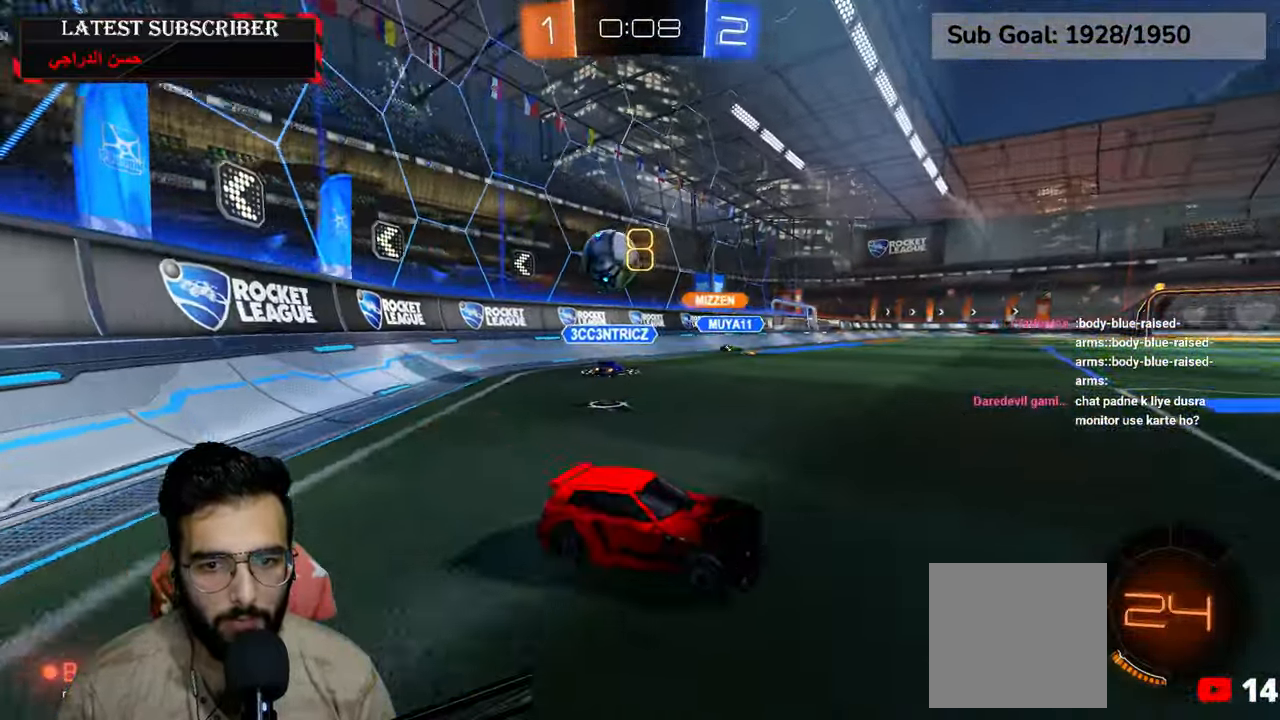
{"dt_ms": 500, "buttons": ["R1"], "left_stick": "center", "right_stick": "center", "events": [[117, "left_stick", "center"]]}
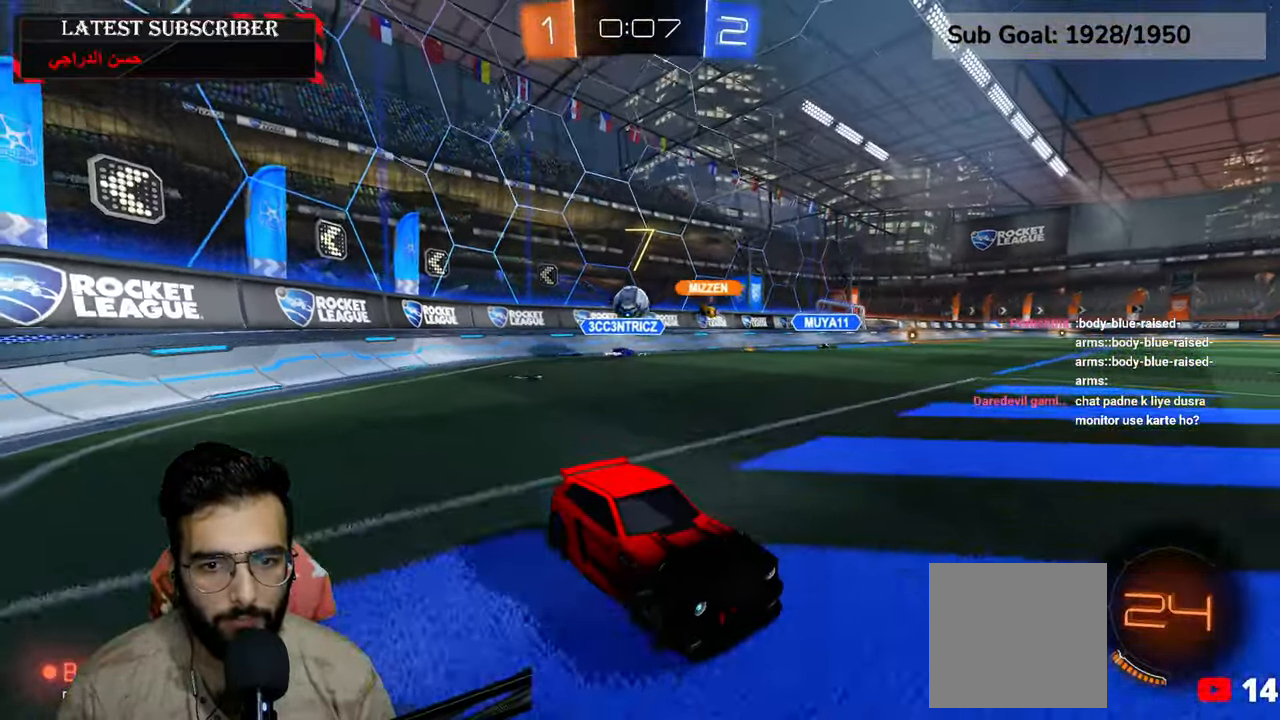
{"dt_ms": 500, "buttons": ["R1"], "left_stick": "center", "right_stick": "center", "events": [[234, "left_stick", "left"], [434, "left_stick", "center"]]}
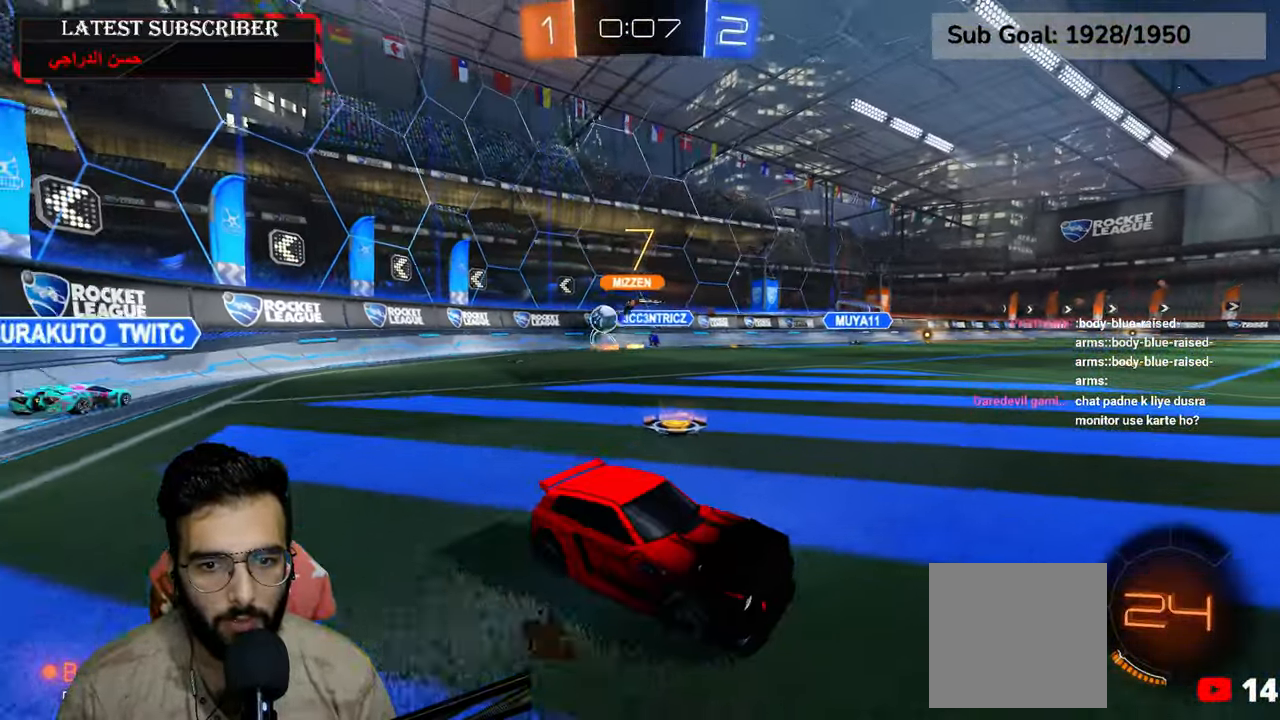
{"dt_ms": 500, "buttons": ["R1"], "left_stick": "down-right", "right_stick": "center", "events": [[300, "left_stick", "down-right"]]}
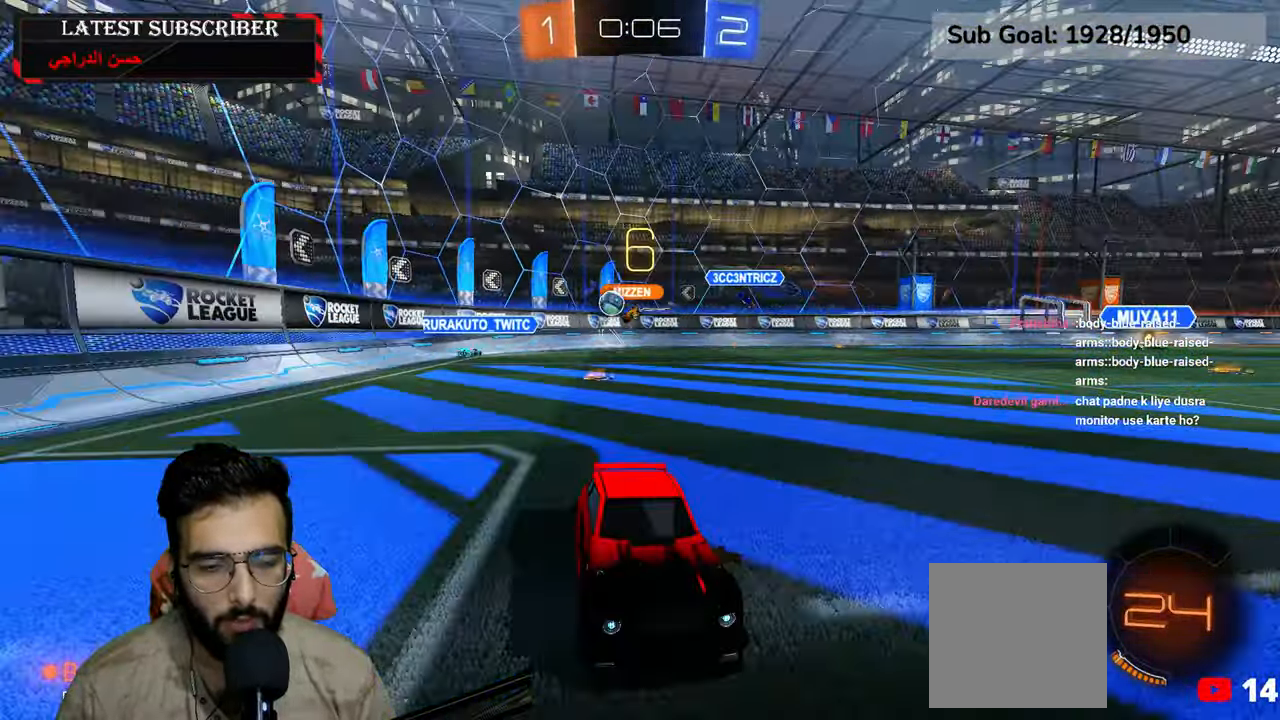
{"dt_ms": 500, "buttons": ["R1"], "left_stick": "left", "right_stick": "center", "events": [[384, "left_stick", "left"]]}
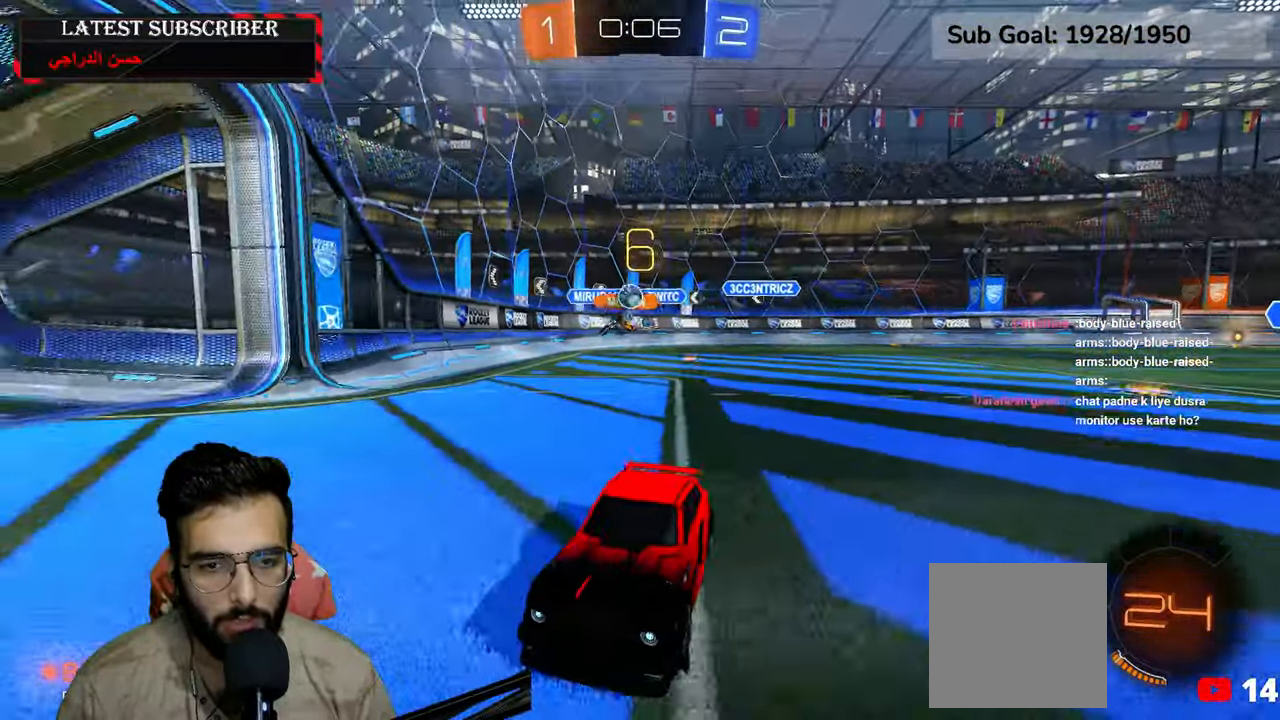
{"dt_ms": 500, "buttons": ["B", "R1"], "left_stick": "down-right", "right_stick": "center", "events": [[267, "left_stick", "down-right"], [350, "B", "down"], [450, "B", "up"], [500, "B", "down"]]}
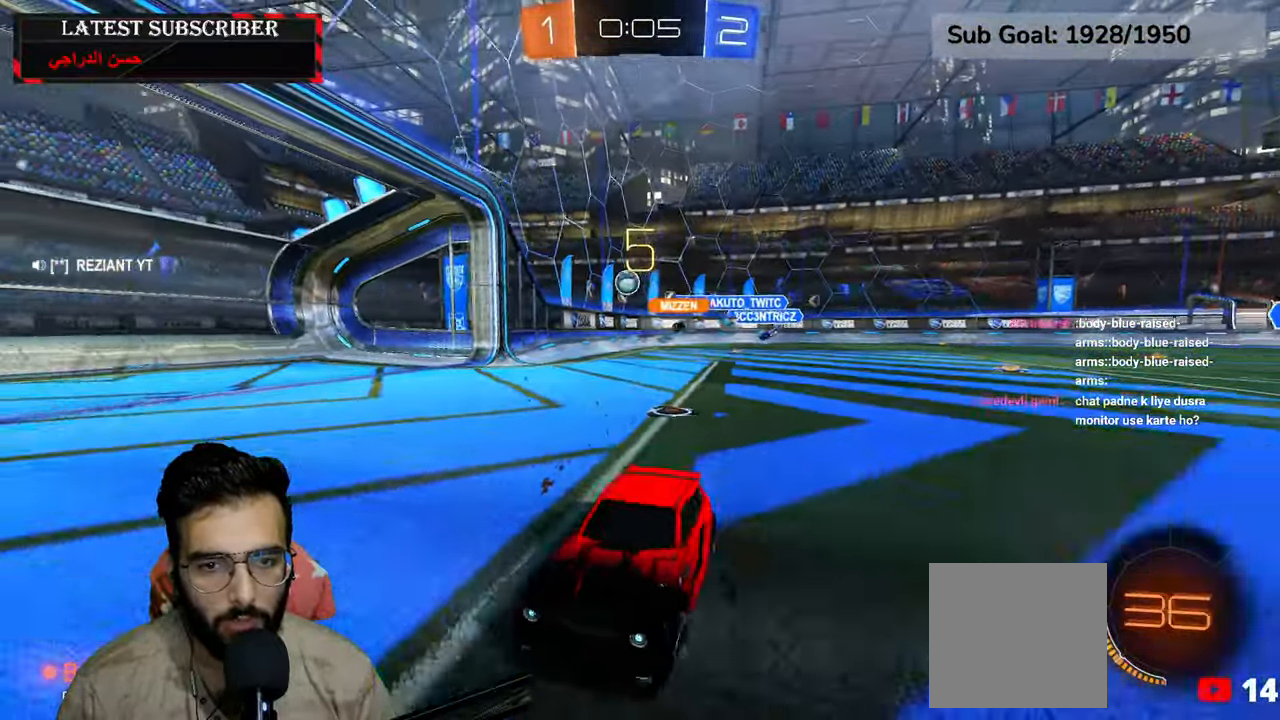
{"dt_ms": 500, "buttons": ["R1"], "left_stick": "down-right", "right_stick": "center", "events": [[100, "B", "up"], [200, "B", "down"], [267, "B", "up"]]}
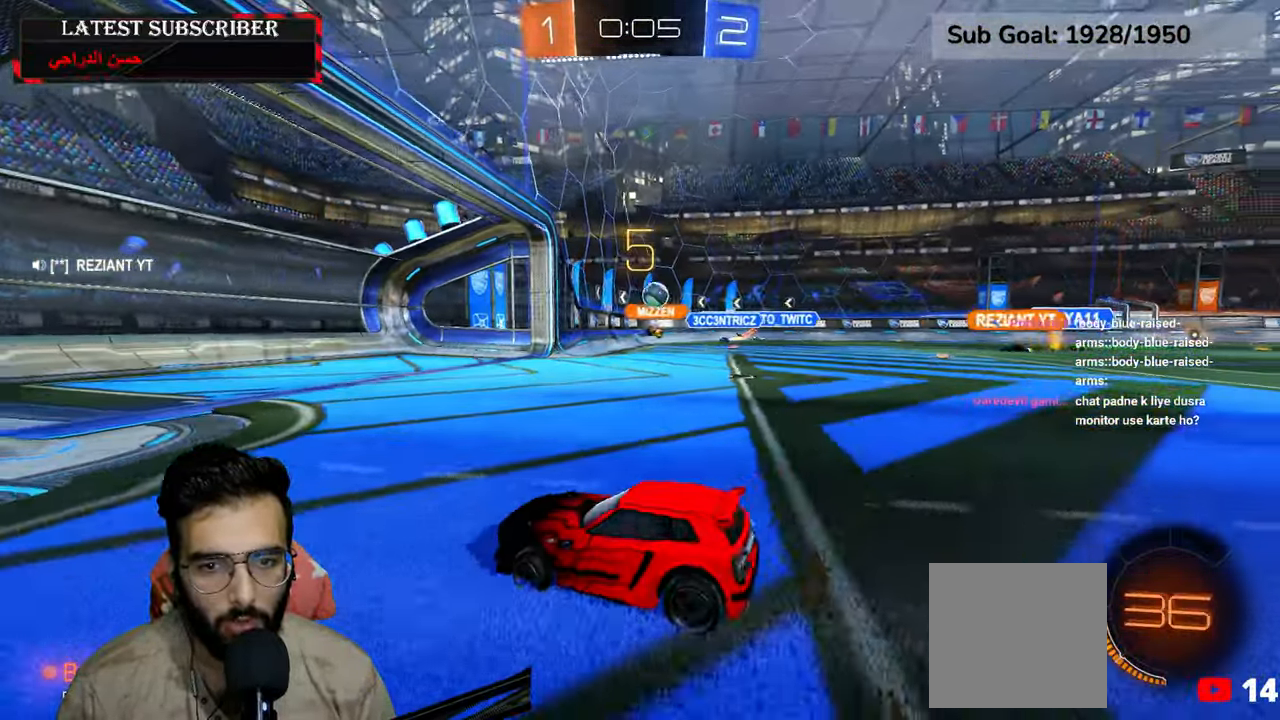
{"dt_ms": 500, "buttons": ["L1"], "left_stick": "up-left", "right_stick": "center", "events": [[167, "R1", "up"], [184, "L1", "down"], [200, "left_stick", "center"], [267, "left_stick", "up-left"]]}
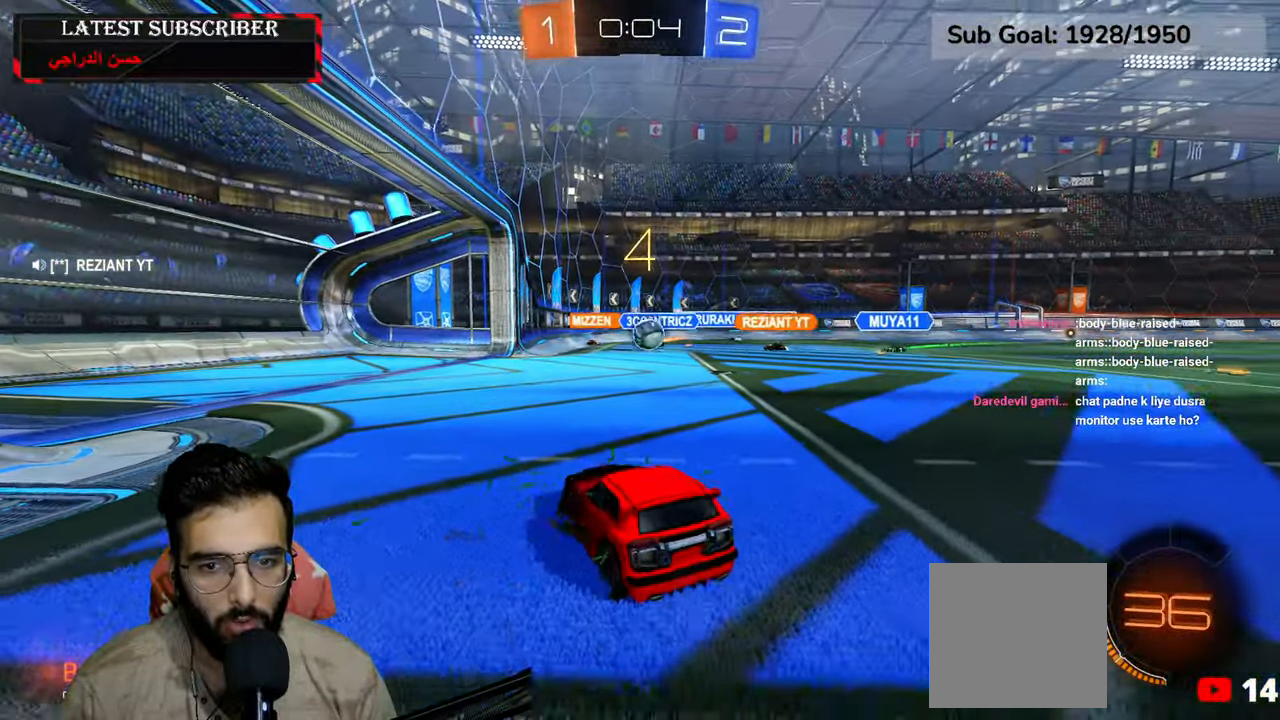
{"dt_ms": 500, "buttons": ["R1"], "left_stick": "down-right", "right_stick": "center", "events": [[34, "L1", "up"], [34, "left_stick", "center"], [84, "R1", "down"], [184, "left_stick", "down-right"]]}
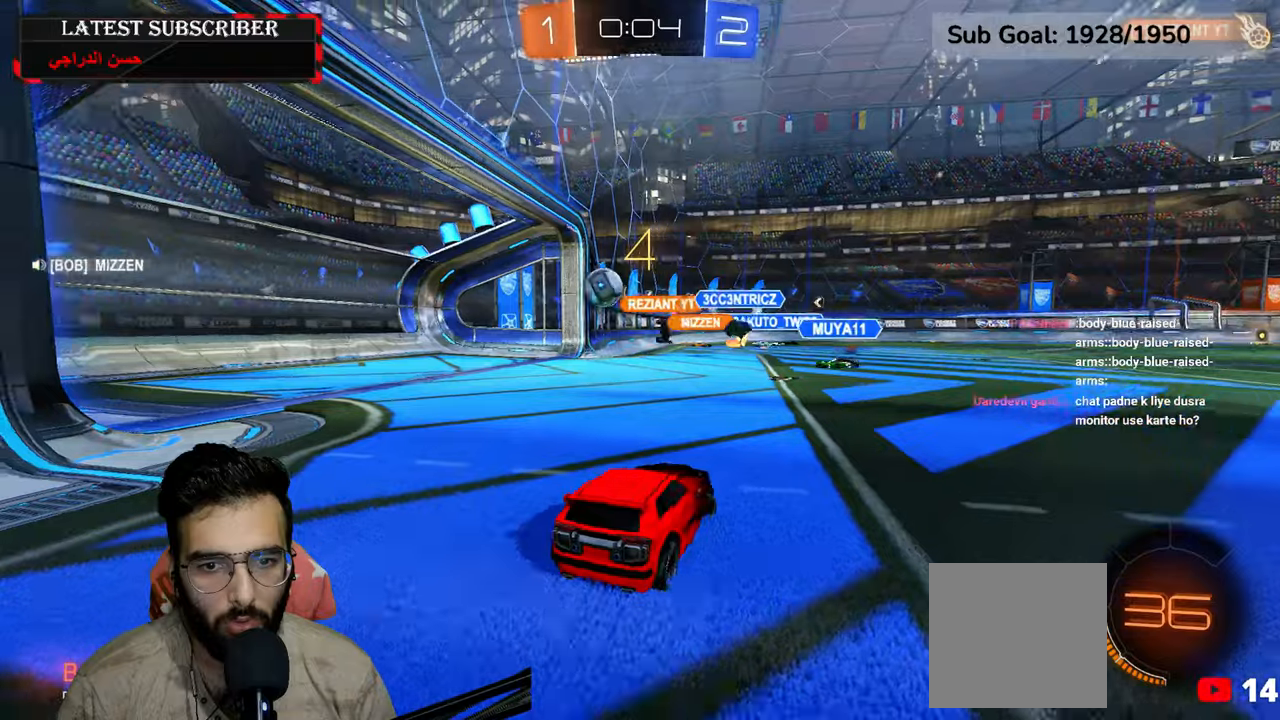
{"dt_ms": 500, "buttons": ["L1"], "left_stick": "down-right", "right_stick": "center", "events": [[384, "R1", "up"], [434, "L1", "down"]]}
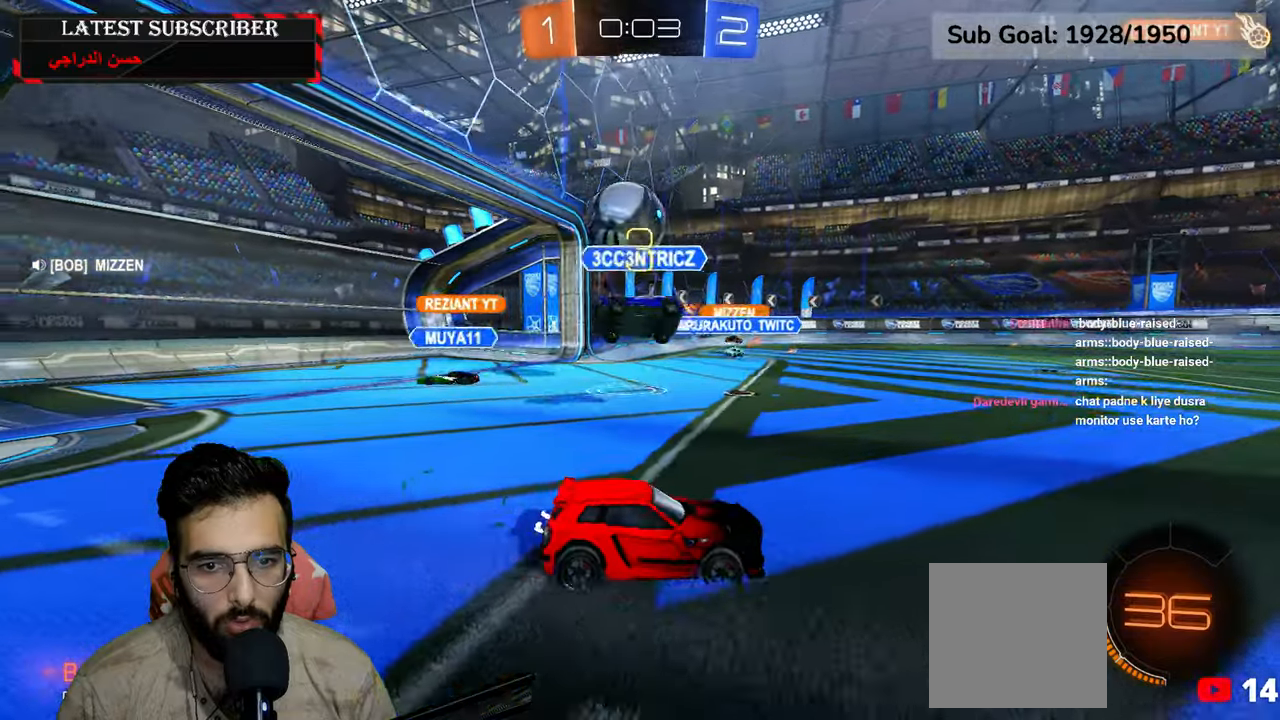
{"dt_ms": 500, "buttons": [], "left_stick": "center", "right_stick": "center", "events": [[34, "A", "down"], [50, "left_stick", "down"], [184, "A", "up"], [234, "L1", "up"], [300, "left_stick", "center"], [317, "R2", "down"], [384, "R2", "up"]]}
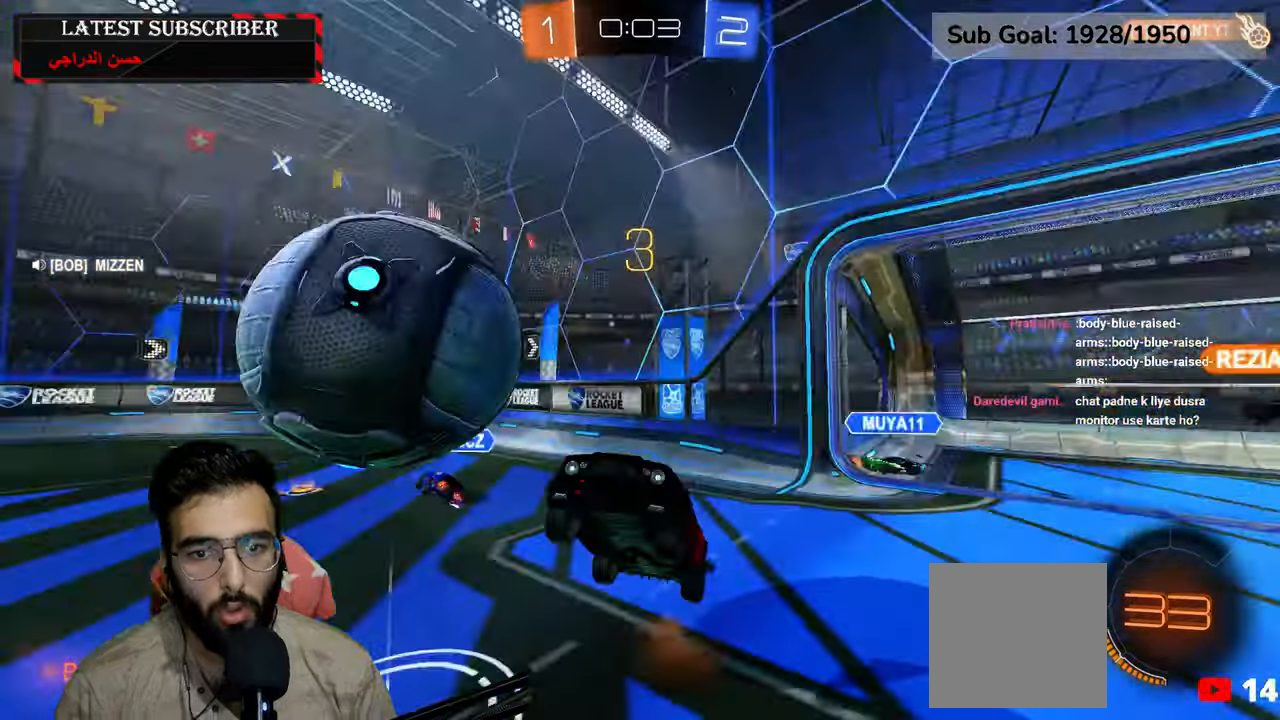
{"dt_ms": 500, "buttons": ["R1"], "left_stick": "center", "right_stick": "center", "events": [[484, "R1", "down"]]}
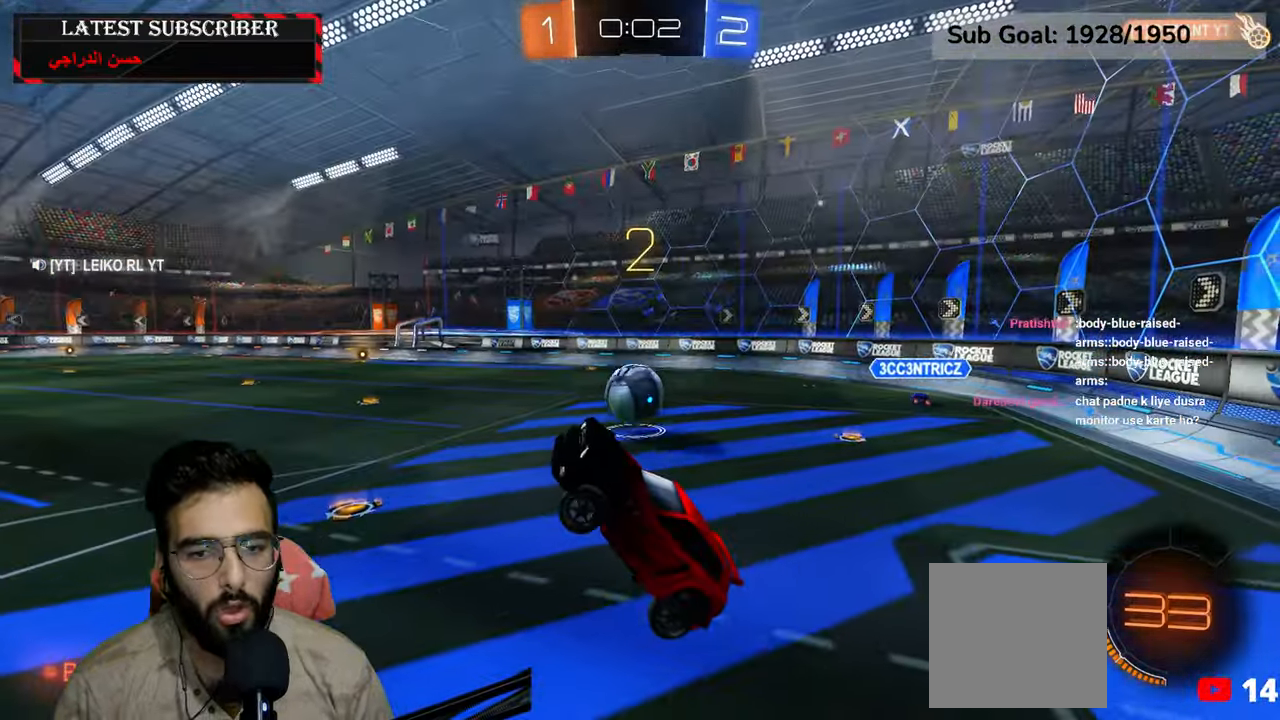
{"dt_ms": 500, "buttons": [], "left_stick": "center", "right_stick": "center", "events": [[217, "left_stick", "right"], [284, "R1", "up"], [384, "left_stick", "center"]]}